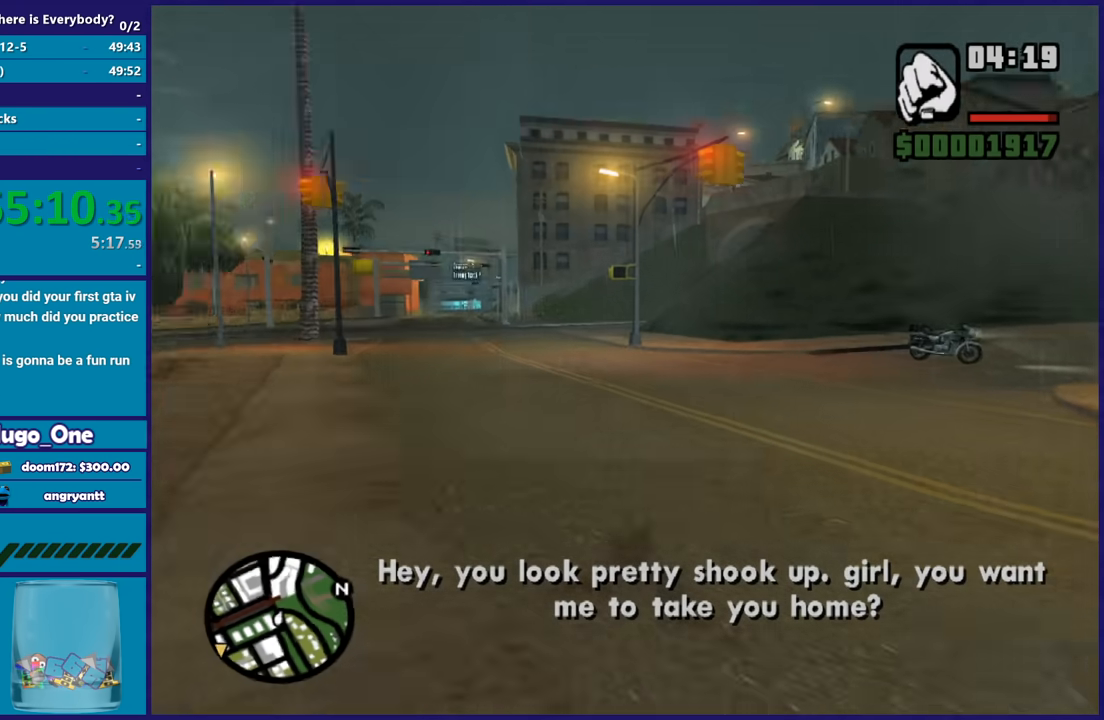
Gameplay with a controller (Xbox layout); each line is a JSON object with the inputs held at the frame after it. "events" lists button and stick changes between this image and that frame as [ms after this image, input, new state], when the widget could be followed in between.
{"buttons": [], "left_stick": "up", "right_stick": "center", "events": [[100, "left_stick", "up"], [133, "right_stick", "center"], [200, "A", "down"], [300, "A", "up"], [400, "A", "down"], [500, "A", "up"]]}
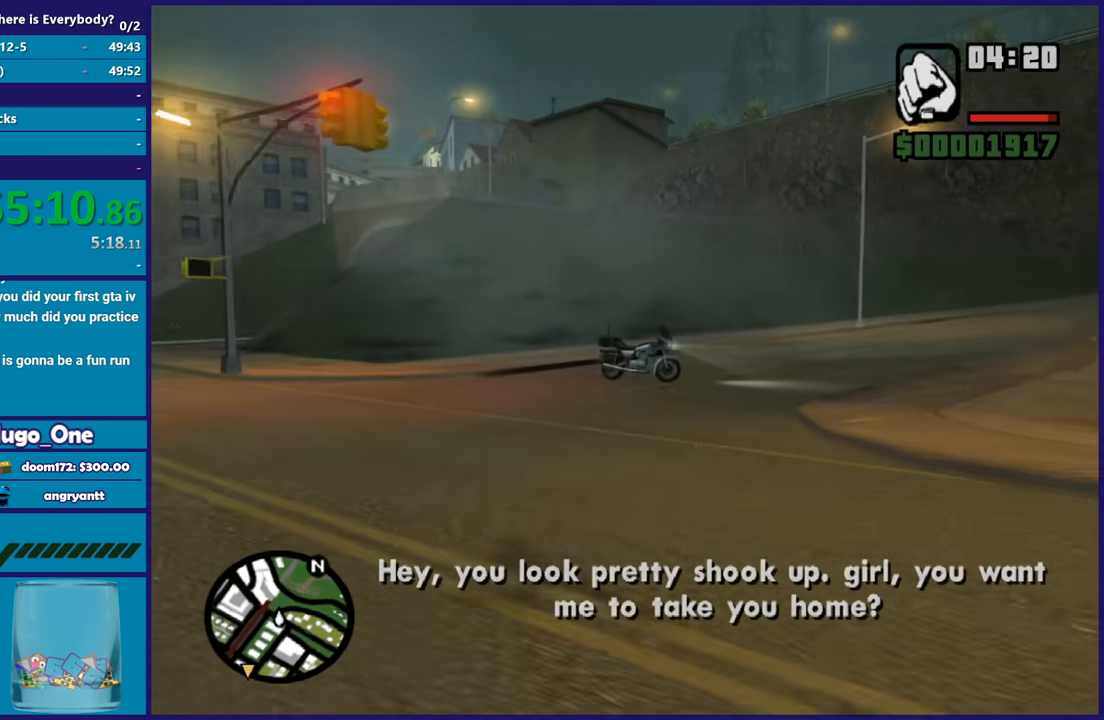
{"buttons": ["A"], "left_stick": "up", "right_stick": "center", "events": [[100, "A", "down"], [167, "A", "up"], [267, "A", "down"], [367, "A", "up"], [467, "A", "down"]]}
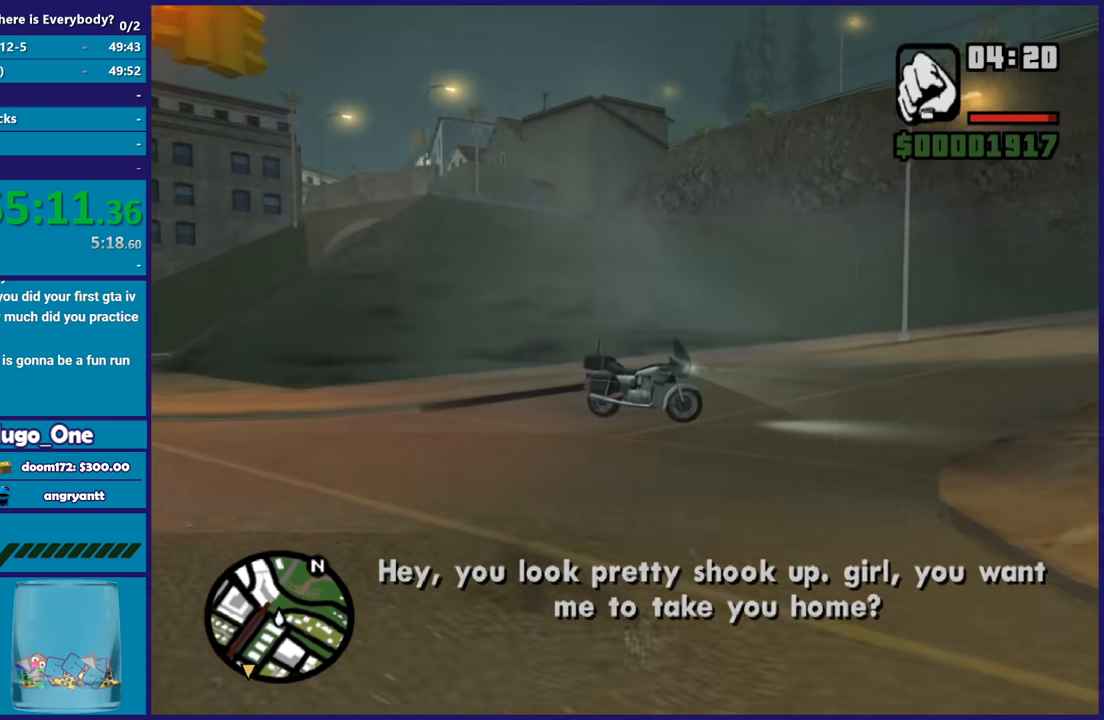
{"buttons": [], "left_stick": "up", "right_stick": "center", "events": [[33, "A", "up"], [133, "A", "down"], [233, "A", "up"], [367, "Y", "down"], [500, "Y", "up"]]}
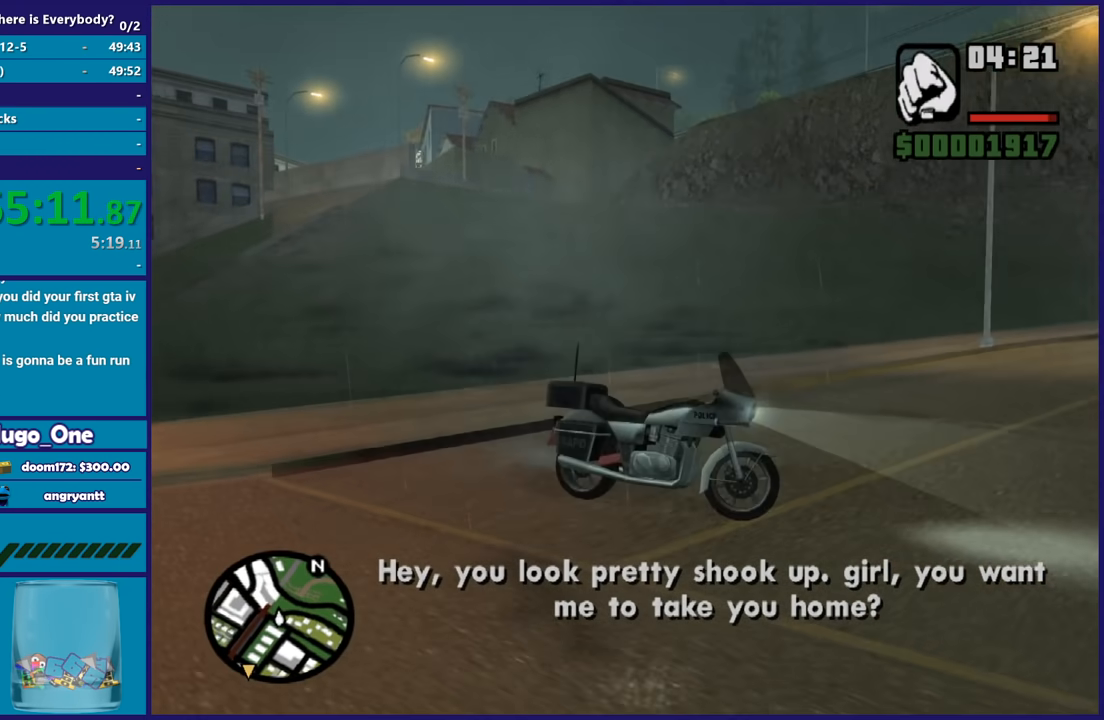
{"buttons": [], "left_stick": "center", "right_stick": "right", "events": [[67, "Y", "down"], [167, "Y", "up"], [200, "left_stick", "center"], [367, "right_stick", "right"]]}
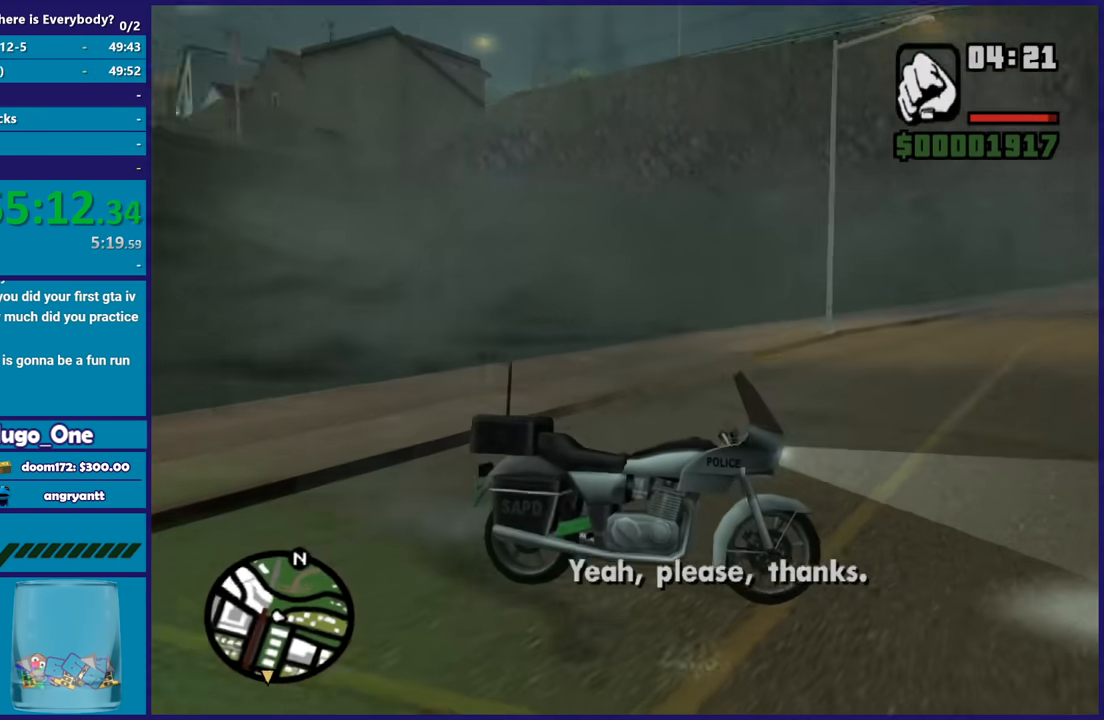
{"buttons": ["R2"], "left_stick": "right", "right_stick": "right", "events": [[333, "R2", "down"], [367, "left_stick", "right"]]}
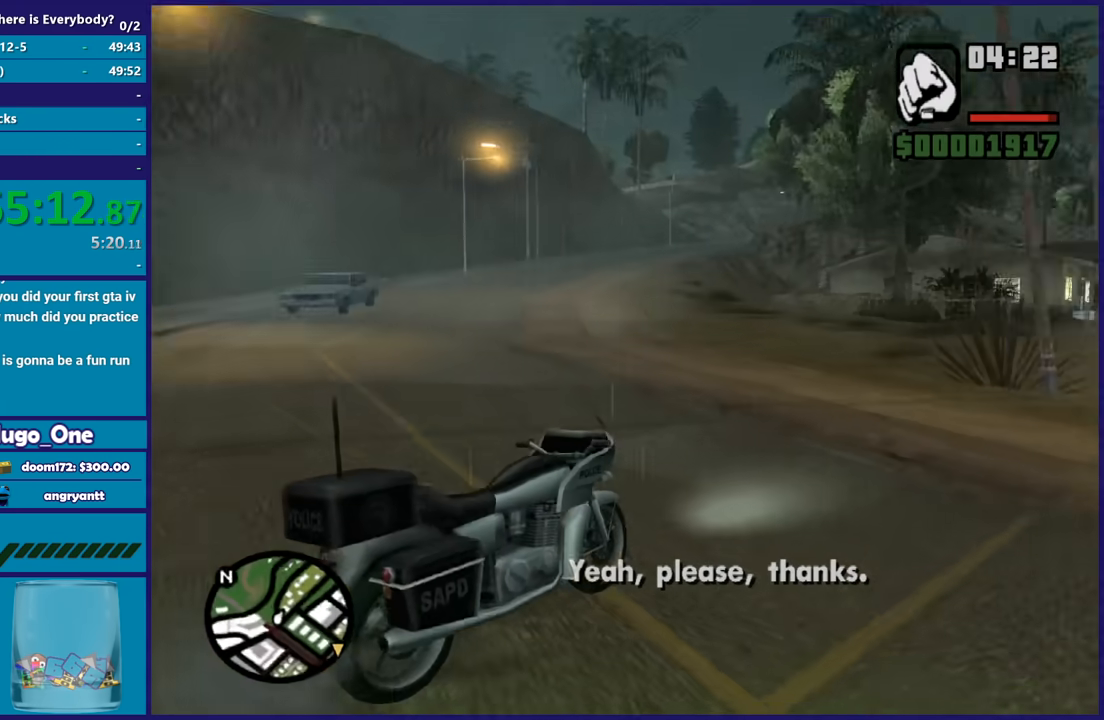
{"buttons": ["R2"], "left_stick": "right", "right_stick": "right", "events": []}
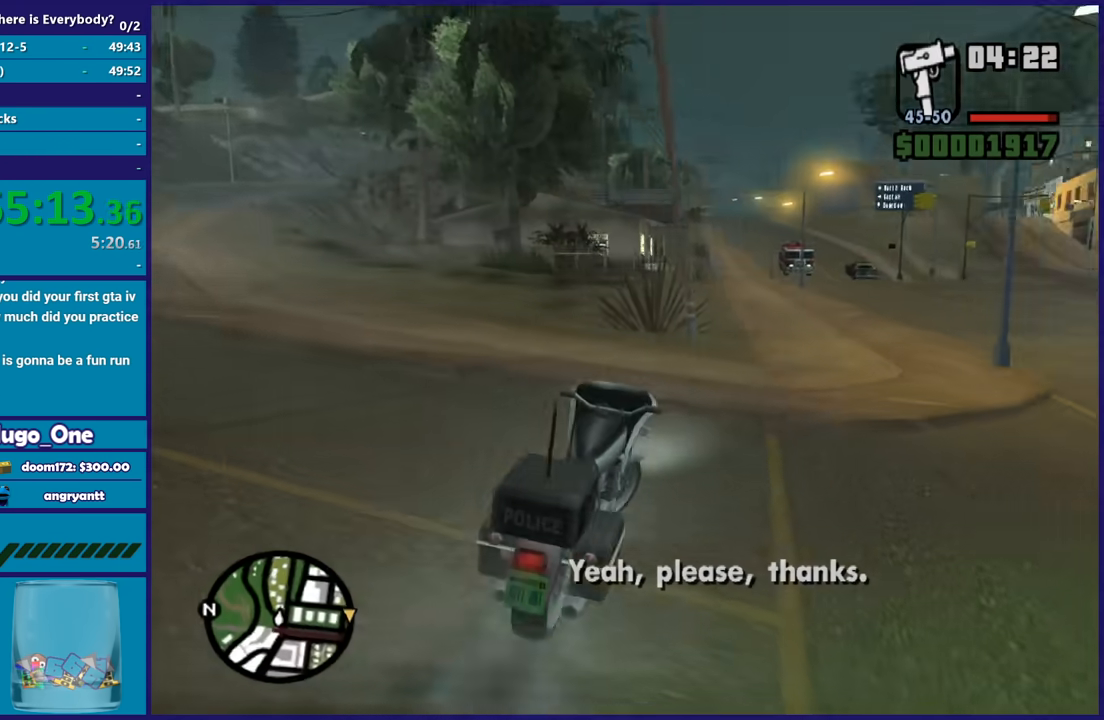
{"buttons": [], "left_stick": "center", "right_stick": "center", "events": [[66, "right_stick", "down-right"], [167, "R2", "up"], [200, "left_stick", "center"], [267, "right_stick", "down"], [300, "L2", "down"], [433, "L2", "up"], [433, "right_stick", "center"]]}
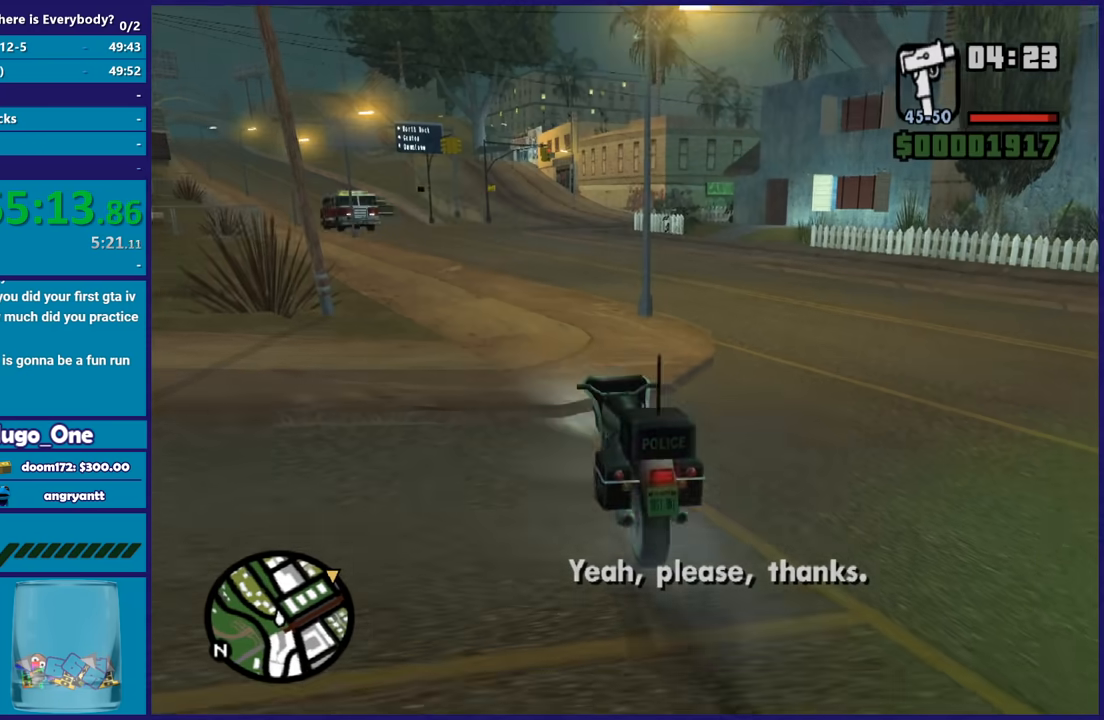
{"buttons": [], "left_stick": "right", "right_stick": "center", "events": [[334, "left_stick", "right"]]}
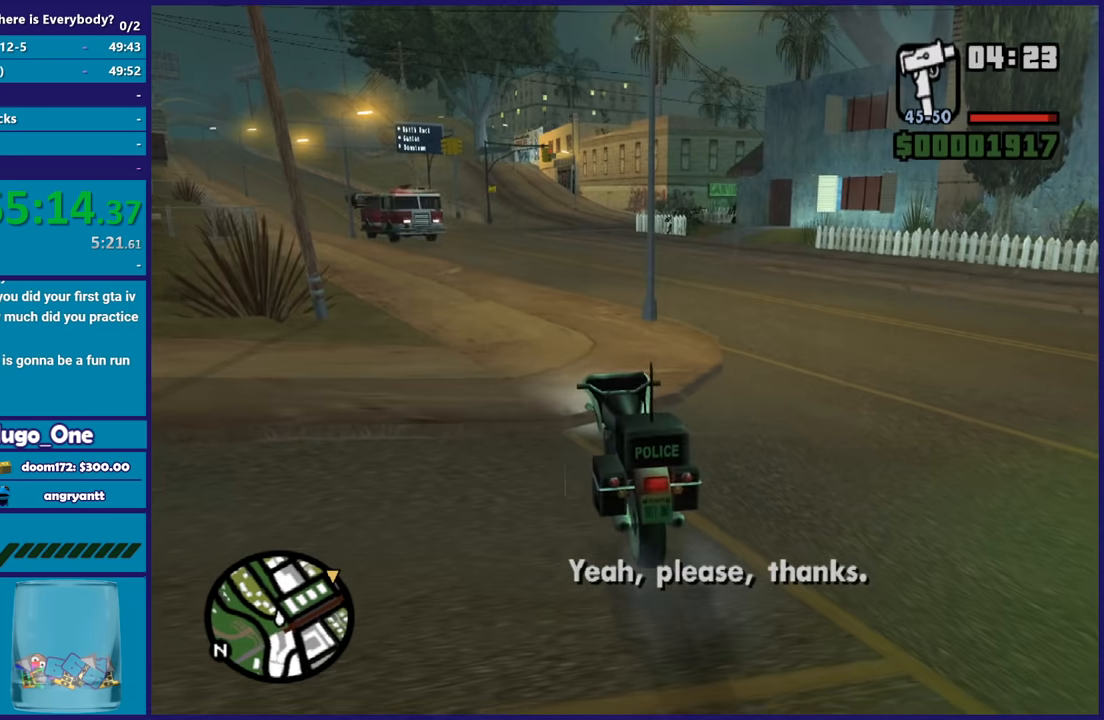
{"buttons": [], "left_stick": "center", "right_stick": "center", "events": [[33, "left_stick", "center"]]}
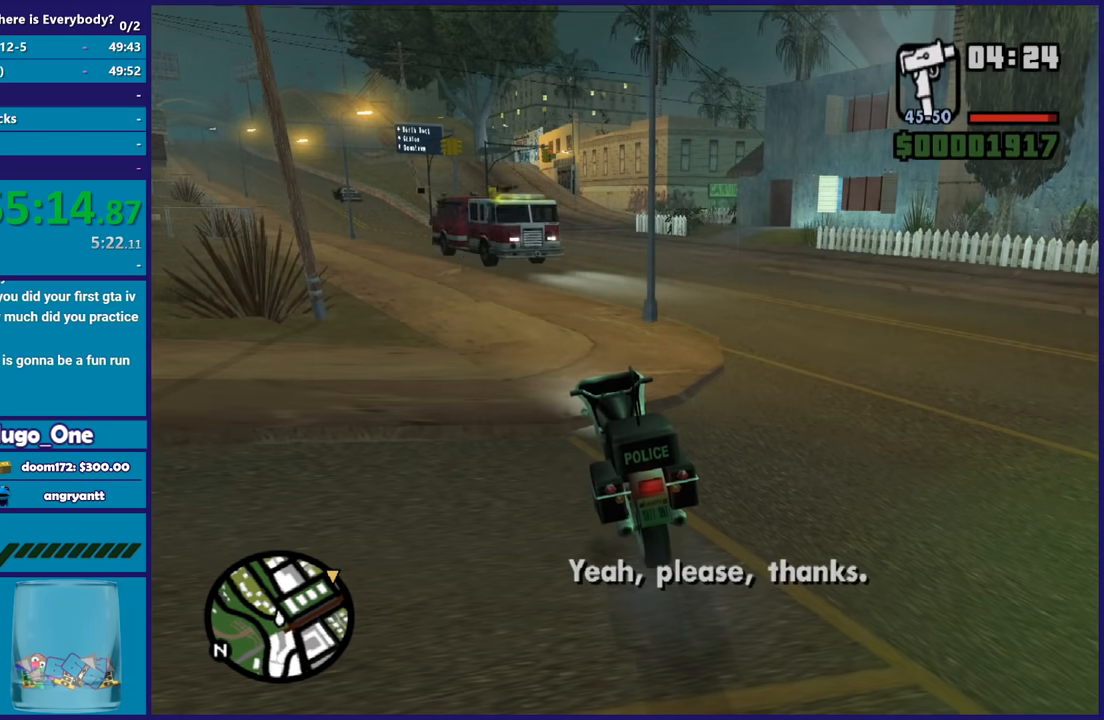
{"buttons": [], "left_stick": "center", "right_stick": "center", "events": []}
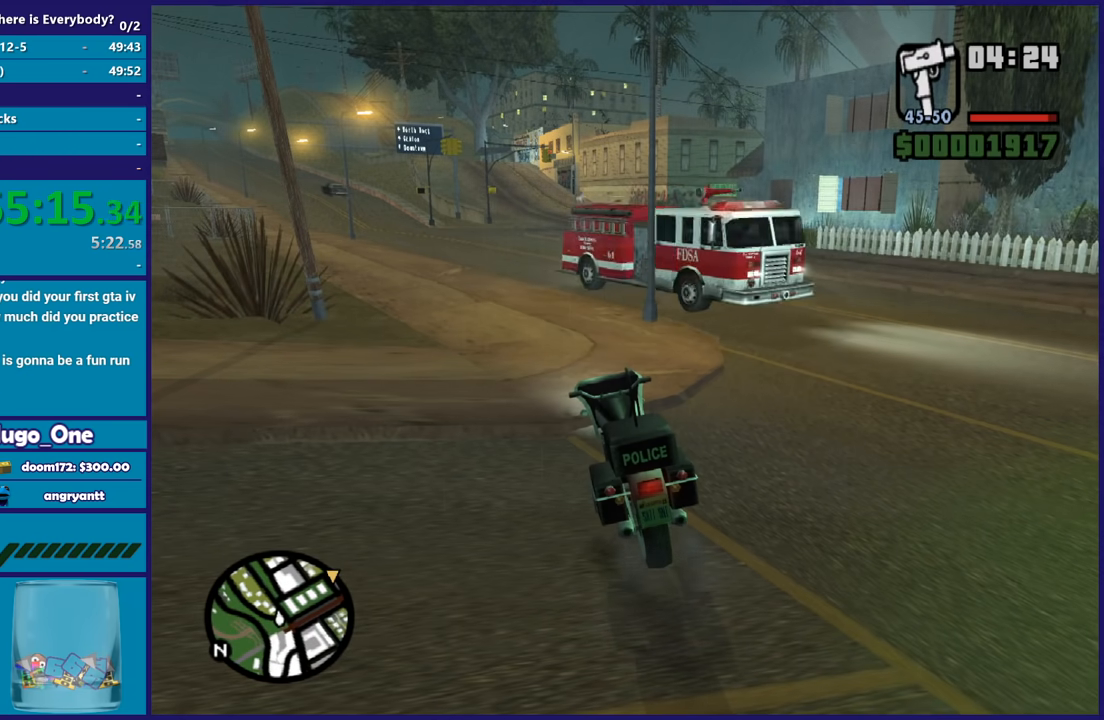
{"buttons": [], "left_stick": "center", "right_stick": "center", "events": []}
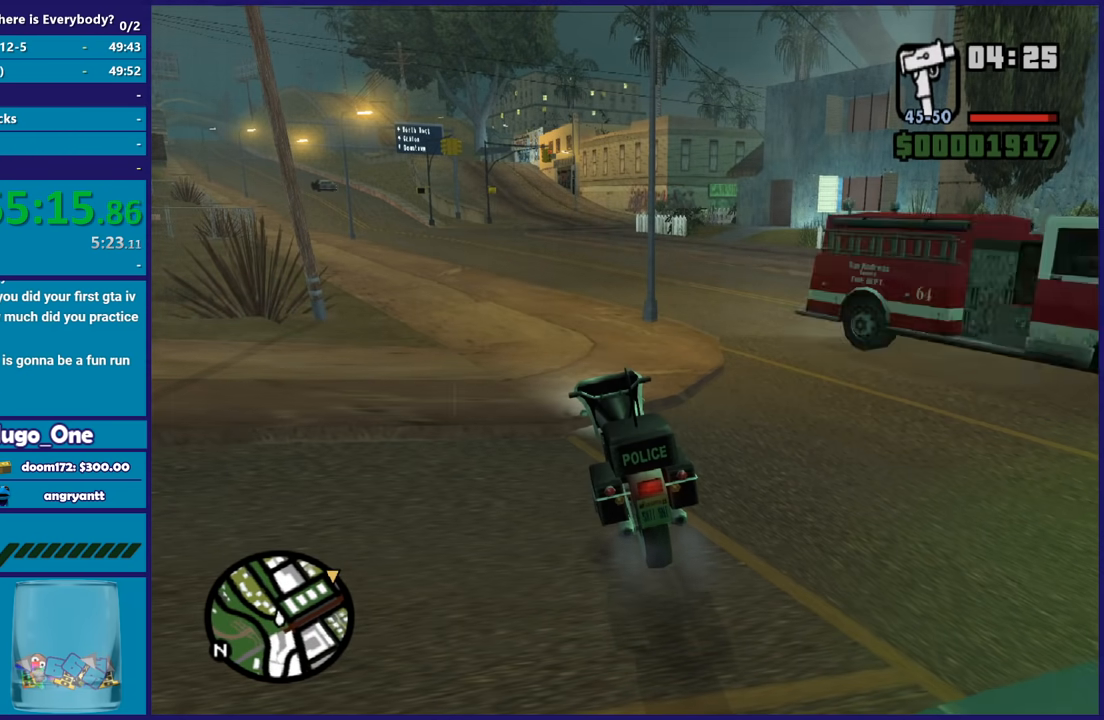
{"buttons": [], "left_stick": "center", "right_stick": "center", "events": []}
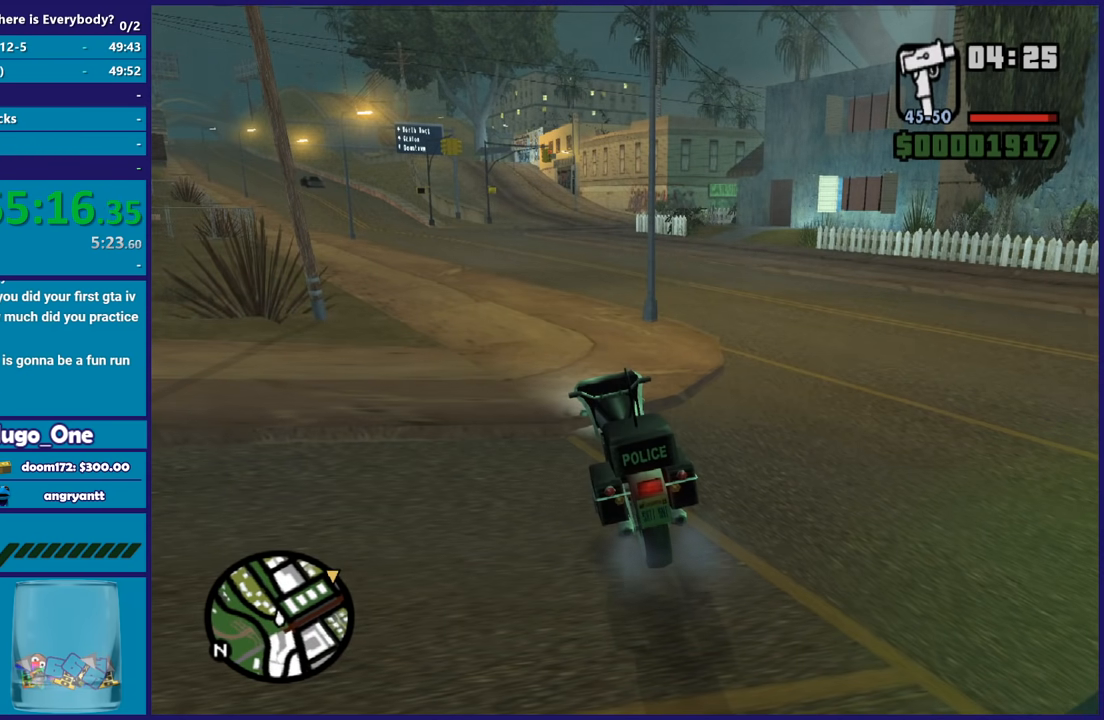
{"buttons": [], "left_stick": "center", "right_stick": "center", "events": []}